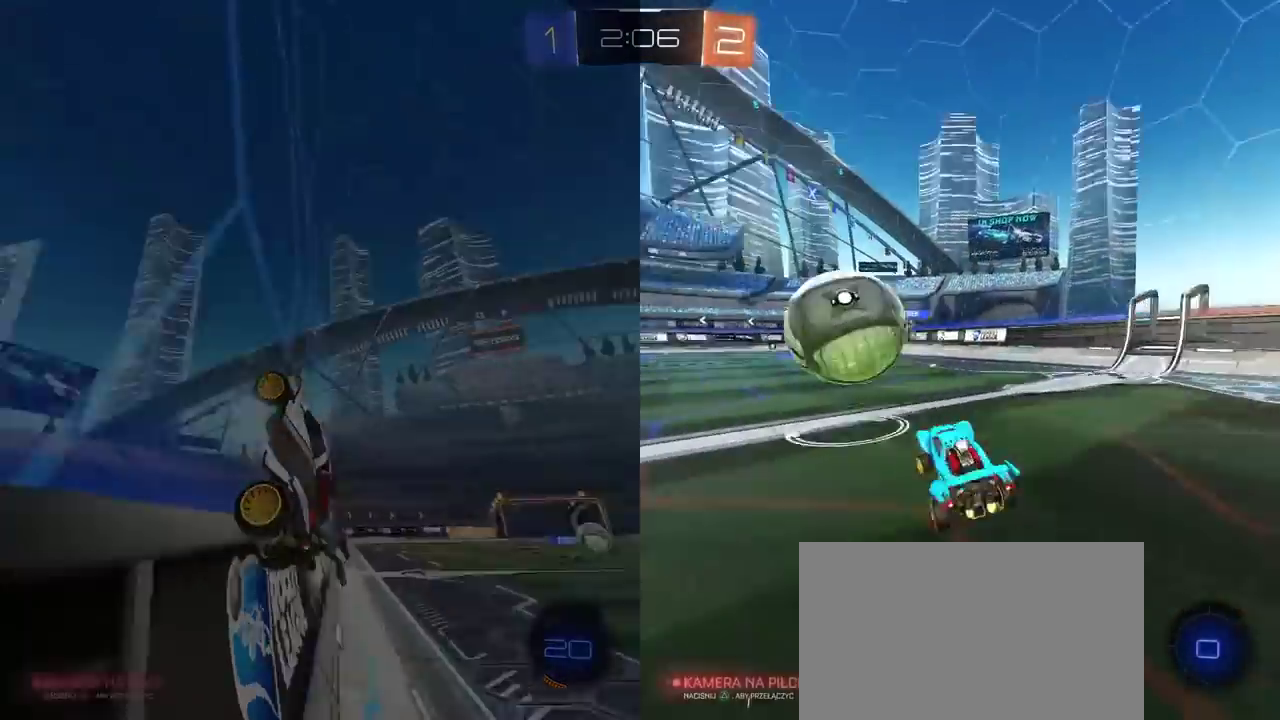
Gameplay with a controller (PlayStation layout); each line is a JSON object with the inputs held at the frame after it. "events" lists button and stick changes between this image and that frame as [ms after this image, input, new state], when the widget could be followed in between. This document gives stick clicks only as held states, not as events.
{"buttons": ["R2"], "left_stick": "center", "right_stick": "center", "events": [[67, "CROSS", "down"], [183, "CROSS", "up"], [317, "left_stick", "center"]]}
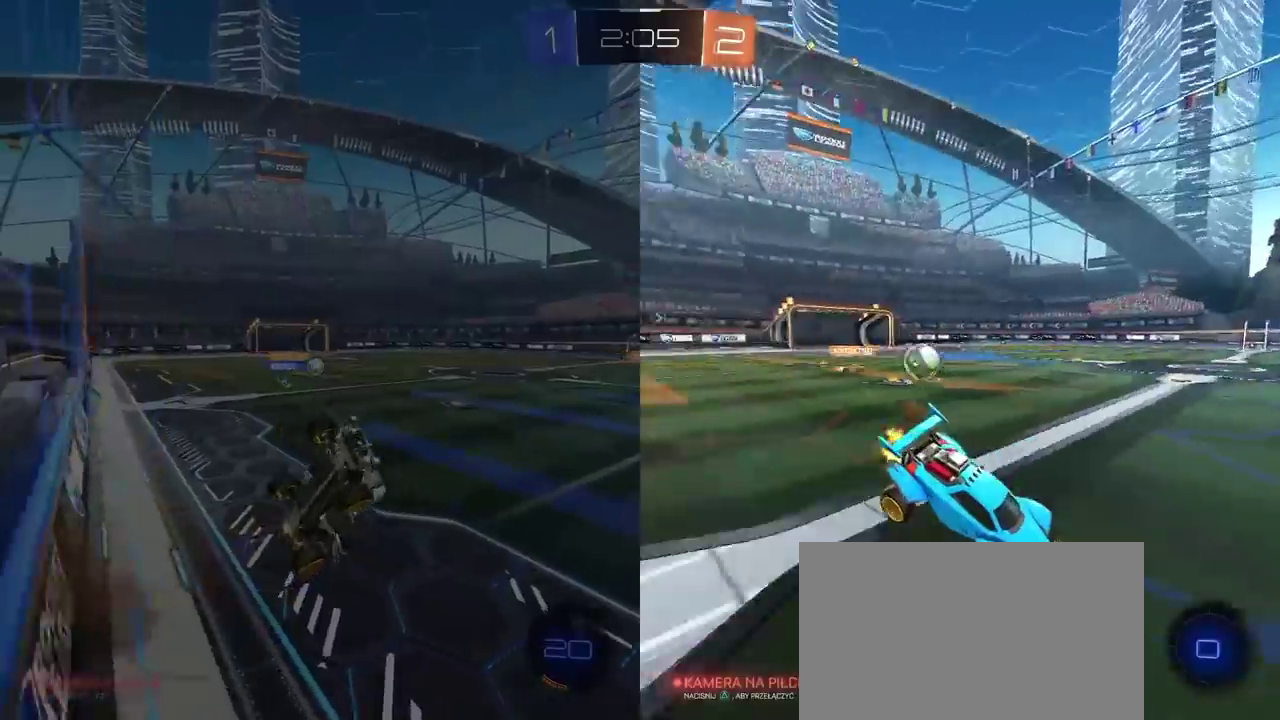
{"buttons": ["R2"], "left_stick": "right", "right_stick": "center", "events": [[17, "left_stick", "right"]]}
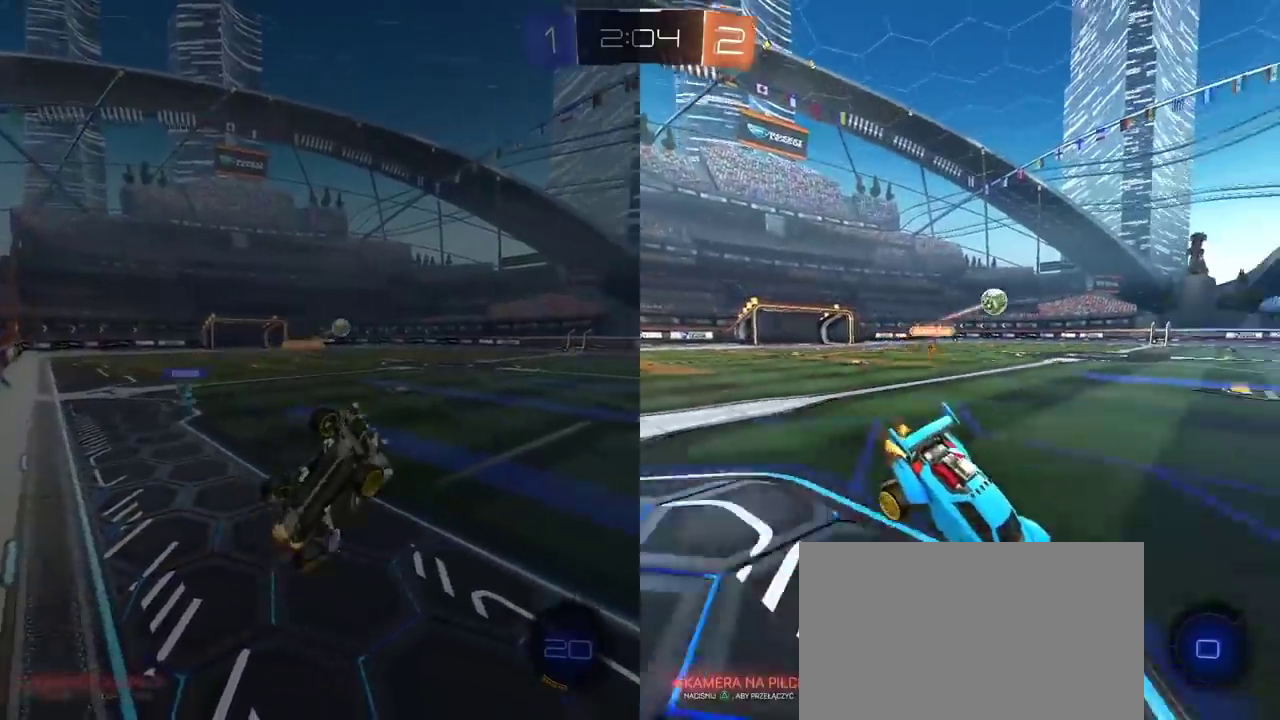
{"buttons": ["R2"], "left_stick": "center", "right_stick": "center", "events": [[67, "left_stick", "center"], [267, "TRIANGLE", "down"], [333, "left_stick", "right"], [367, "TRIANGLE", "up"], [500, "left_stick", "center"]]}
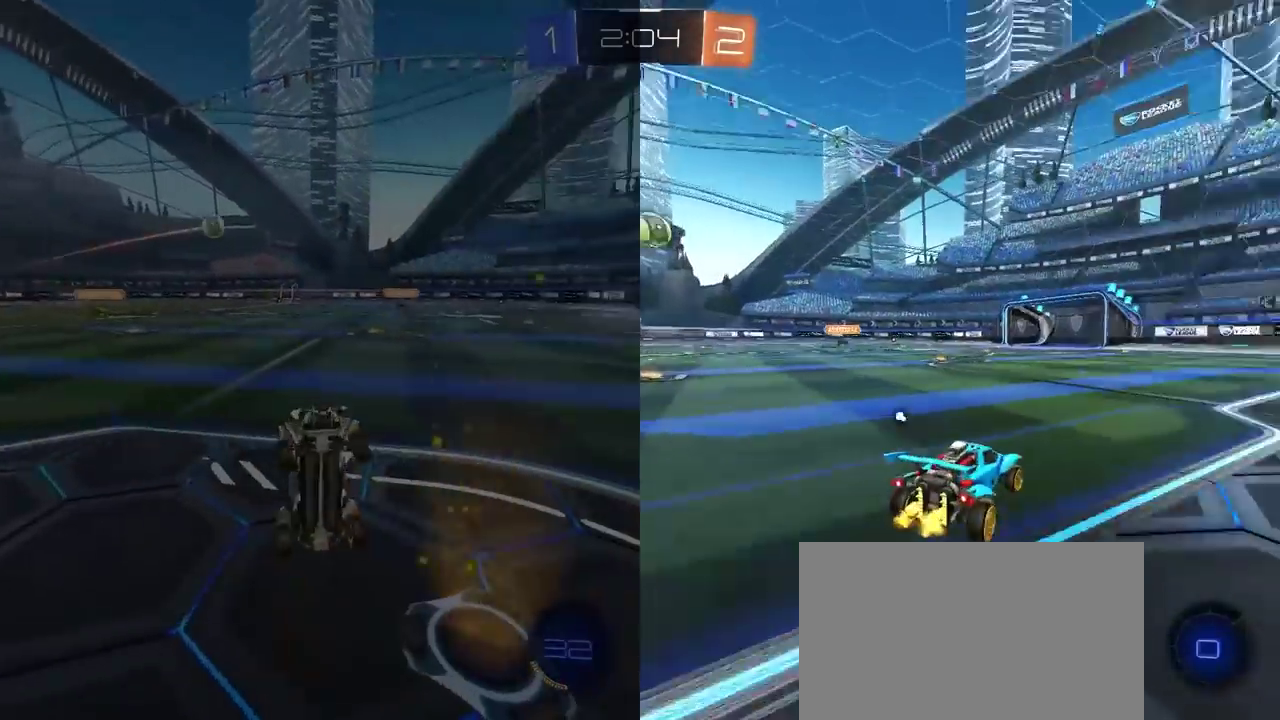
{"buttons": ["CROSS", "R2"], "left_stick": "up", "right_stick": "center", "events": [[183, "left_stick", "up-right"], [367, "left_stick", "center"], [433, "CROSS", "down"], [433, "left_stick", "up"]]}
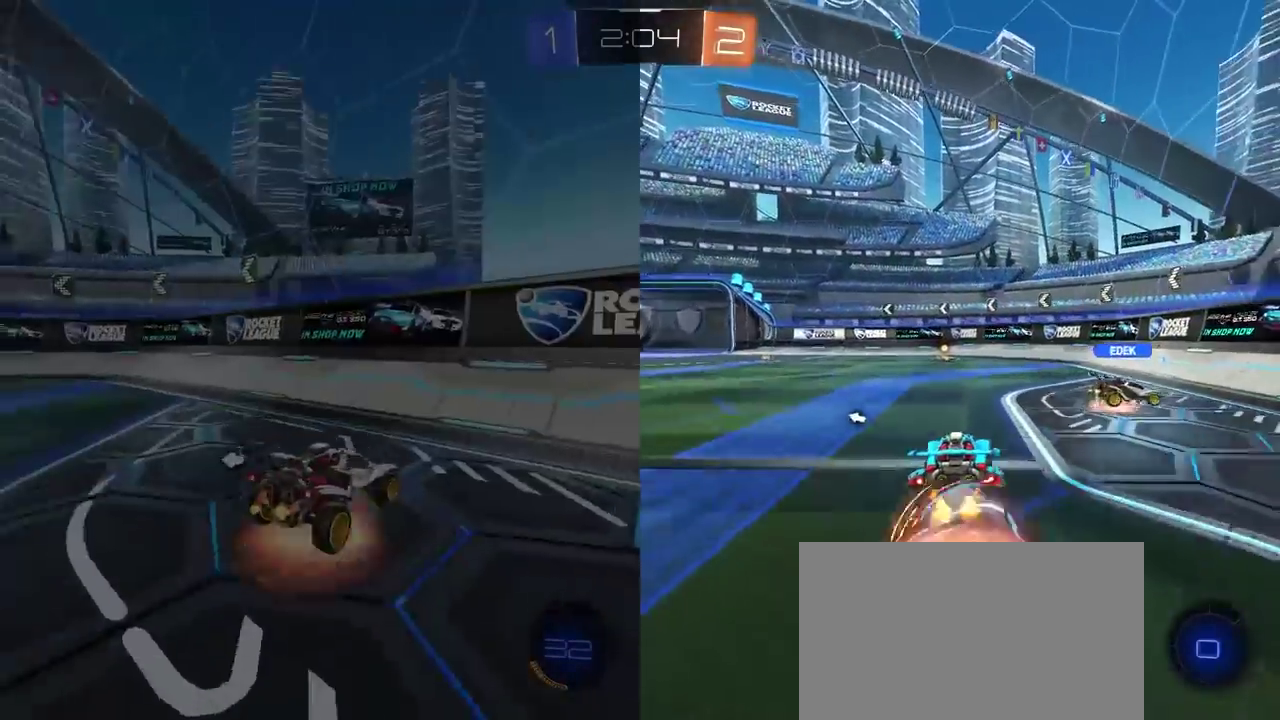
{"buttons": ["R2"], "left_stick": "center", "right_stick": "center", "events": [[17, "CROSS", "up"], [67, "CROSS", "down"], [200, "CROSS", "up"], [217, "left_stick", "center"], [317, "TRIANGLE", "down"], [417, "TRIANGLE", "up"]]}
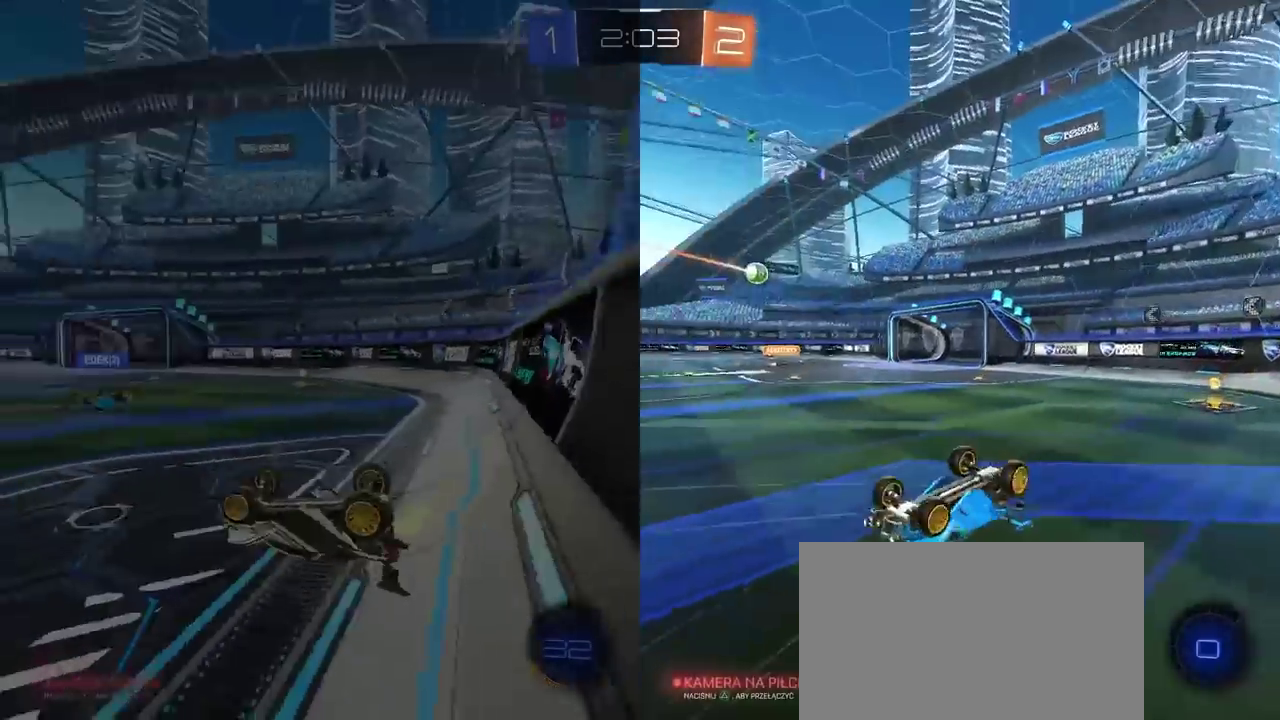
{"buttons": ["R2"], "left_stick": "left", "right_stick": "center", "events": [[333, "left_stick", "left"]]}
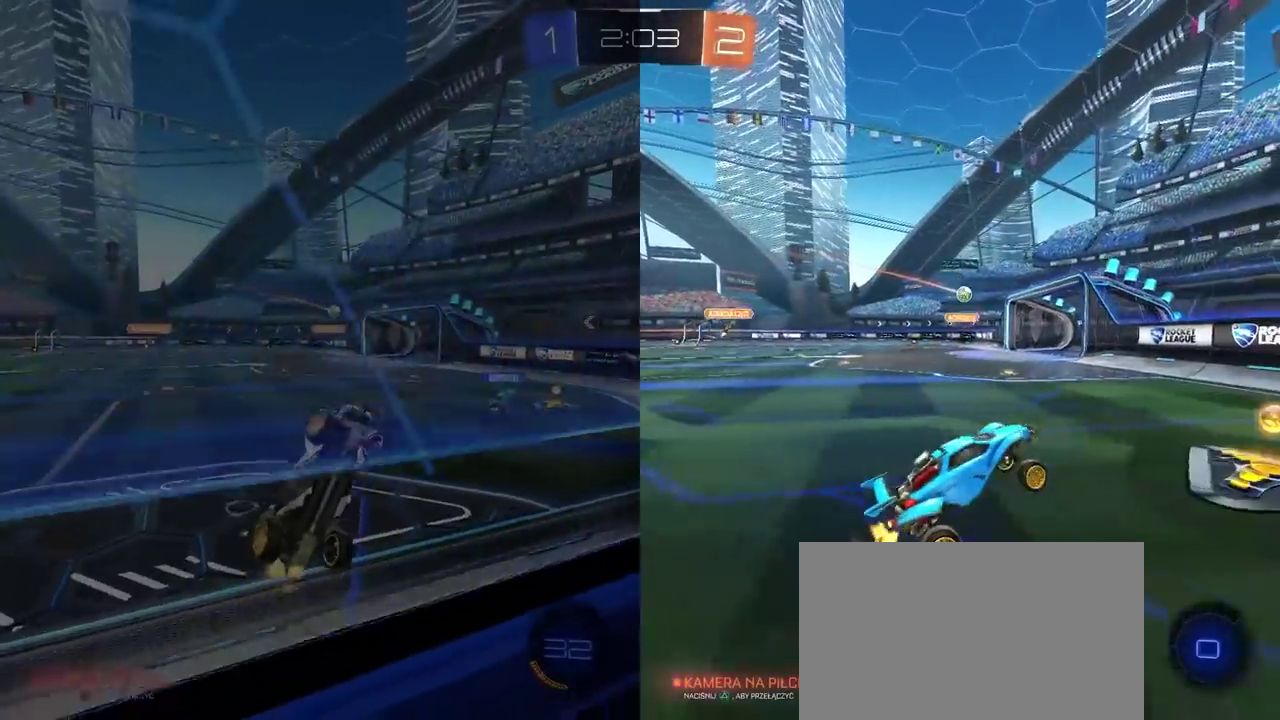
{"buttons": ["R2"], "left_stick": "left", "right_stick": "center", "events": []}
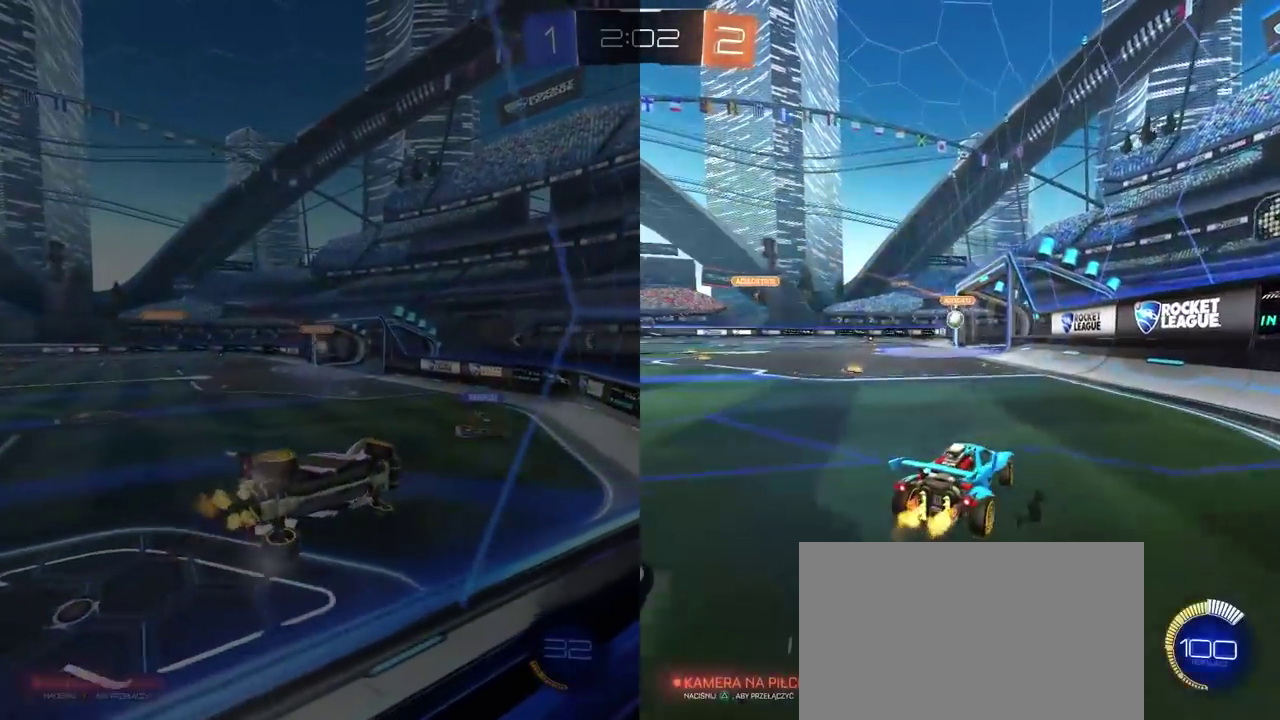
{"buttons": [], "left_stick": "right", "right_stick": "center", "events": [[17, "left_stick", "center"], [250, "R2", "up"], [283, "left_stick", "up-right"], [467, "left_stick", "right"]]}
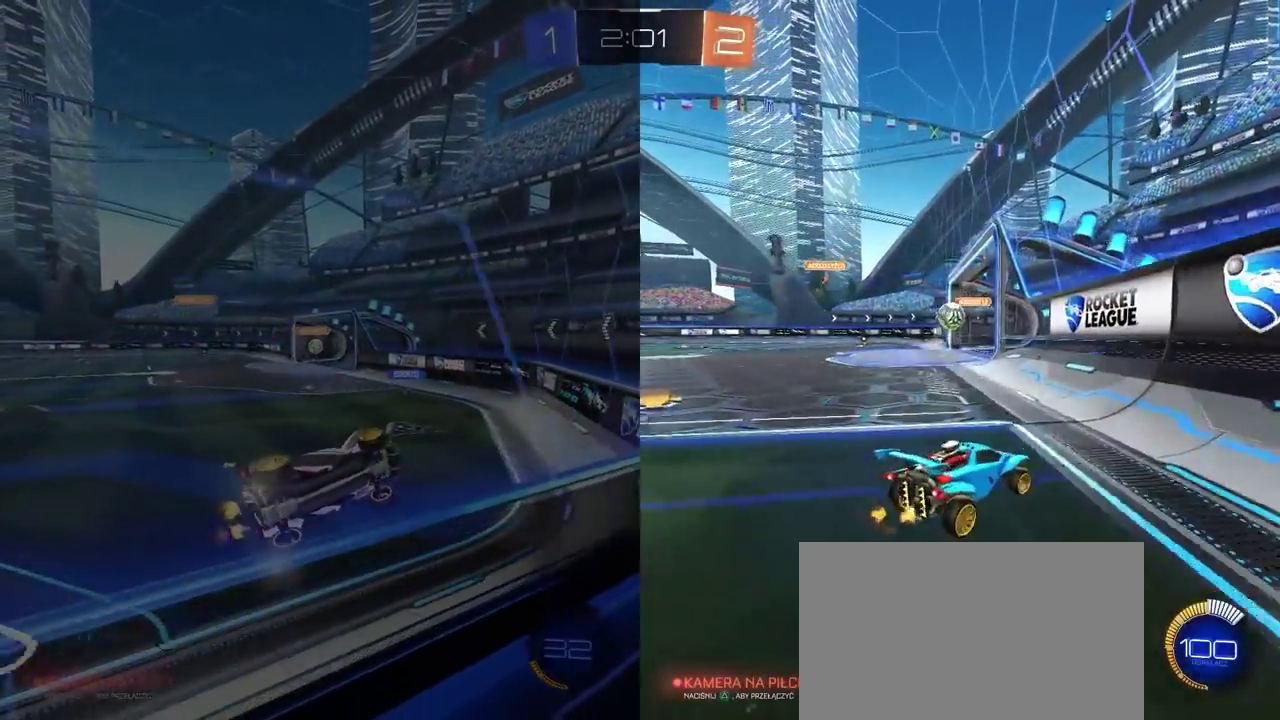
{"buttons": [], "left_stick": "center", "right_stick": "center", "events": [[267, "L2", "down"], [350, "left_stick", "up-right"], [400, "left_stick", "center"], [417, "L2", "up"]]}
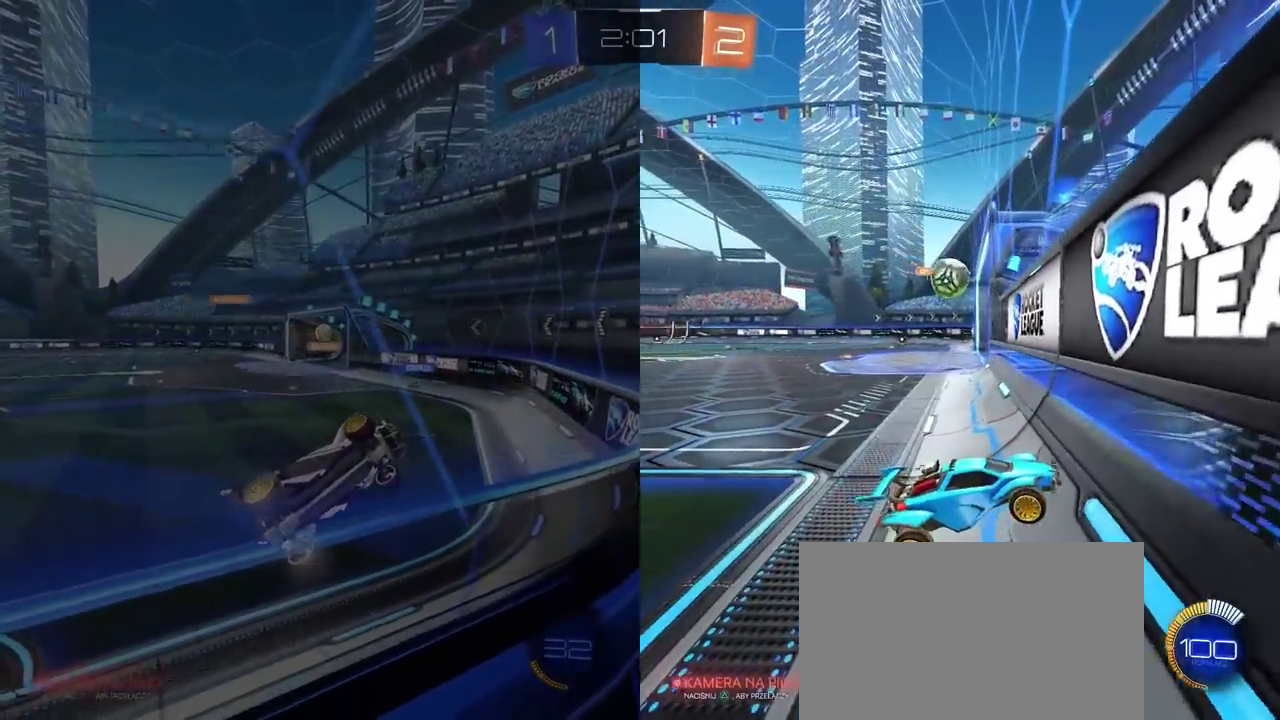
{"buttons": ["R2"], "left_stick": "down-left", "right_stick": "center", "events": [[100, "R2", "down"], [133, "left_stick", "down-left"]]}
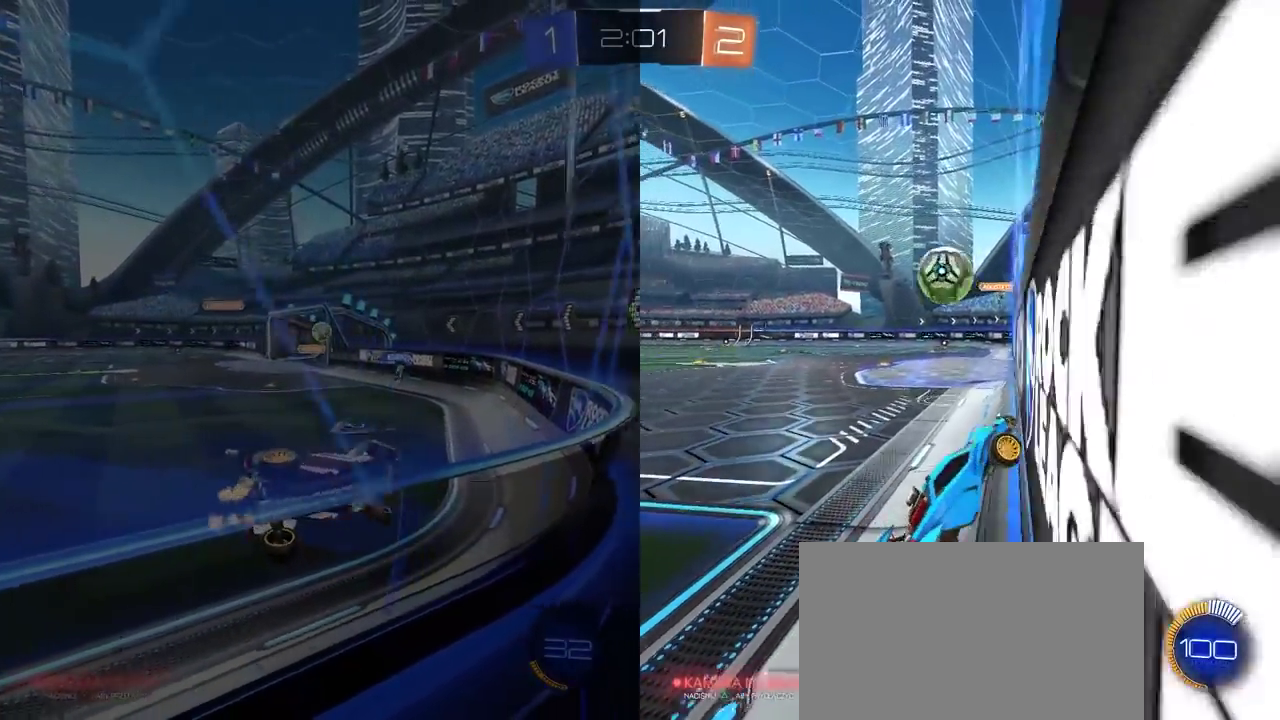
{"buttons": ["CROSS", "R2", "L3"], "left_stick": "left", "right_stick": "center"}
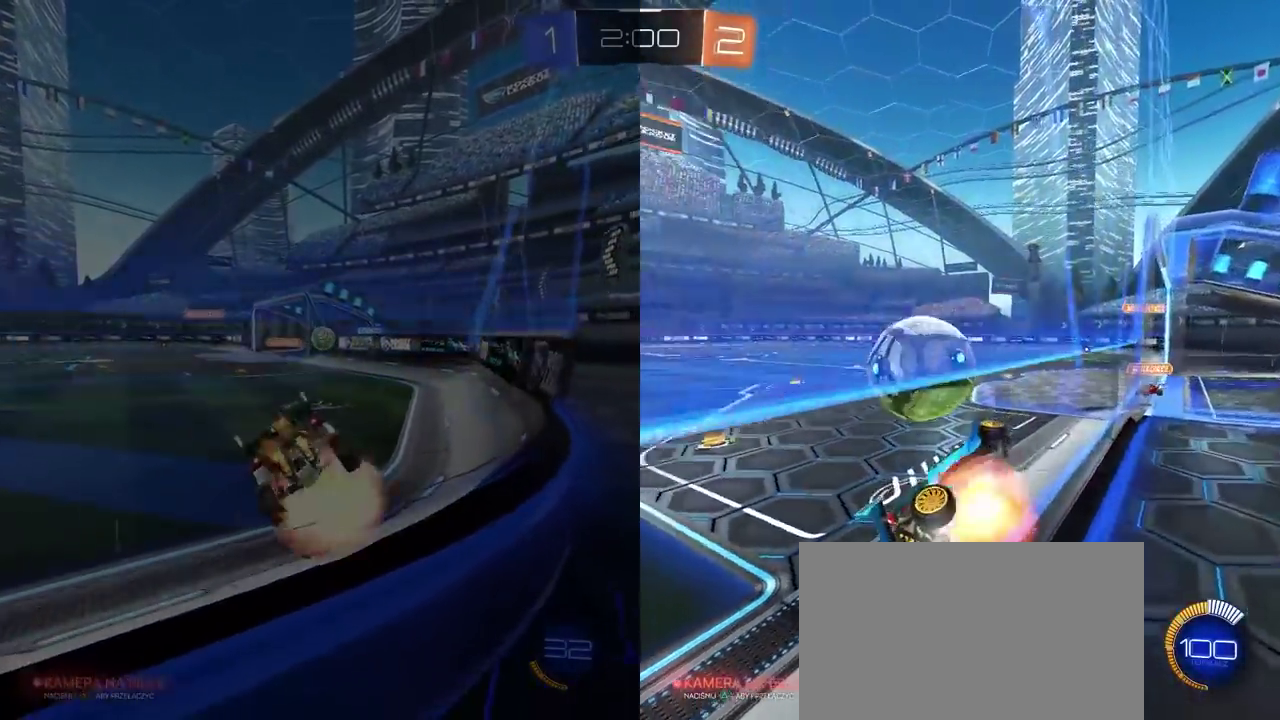
{"buttons": [], "left_stick": "down-left", "right_stick": "center"}